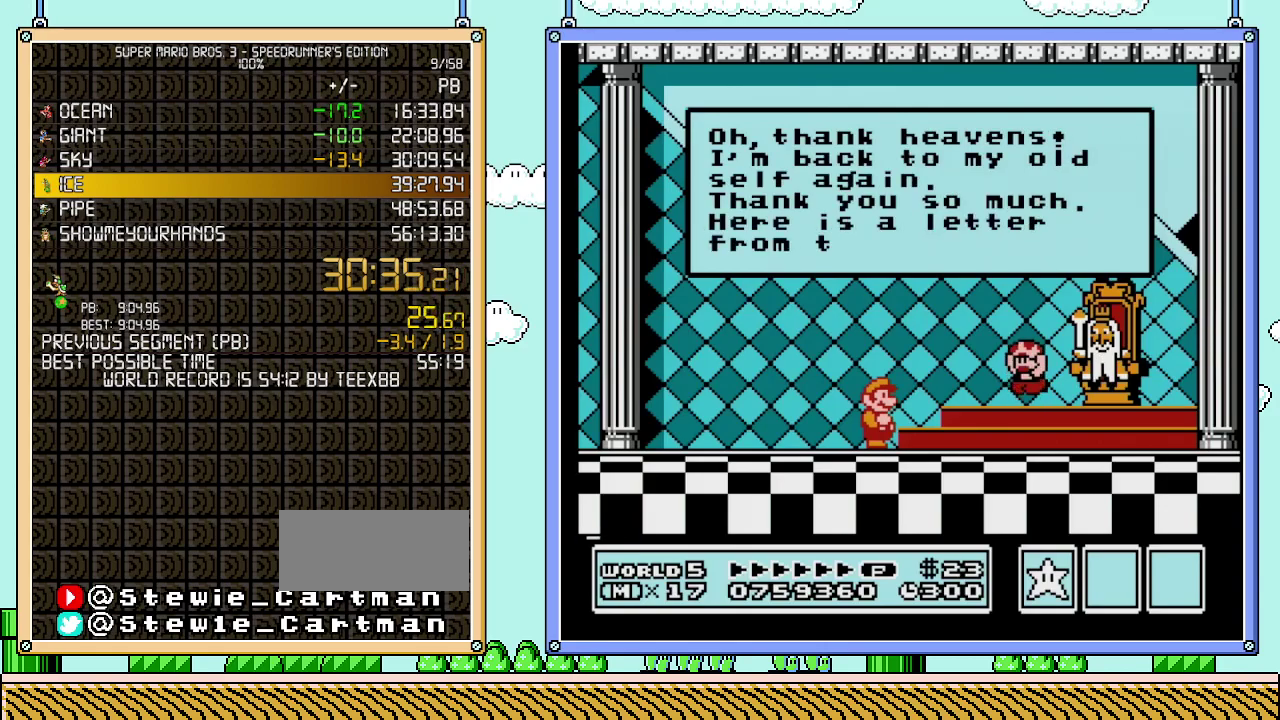
Gameplay with a controller (Nintendo layout); each line is a JSON object with the inputs held at the frame after it. "events" lists button and stick changes between this image and that frame as [ms after this image, input, new state], when the widget could be followed in between. Not read: L3 R3.
{"buttons": ["A"], "events": [[333, "A", "down"], [433, "A", "up"], [500, "A", "down"]]}
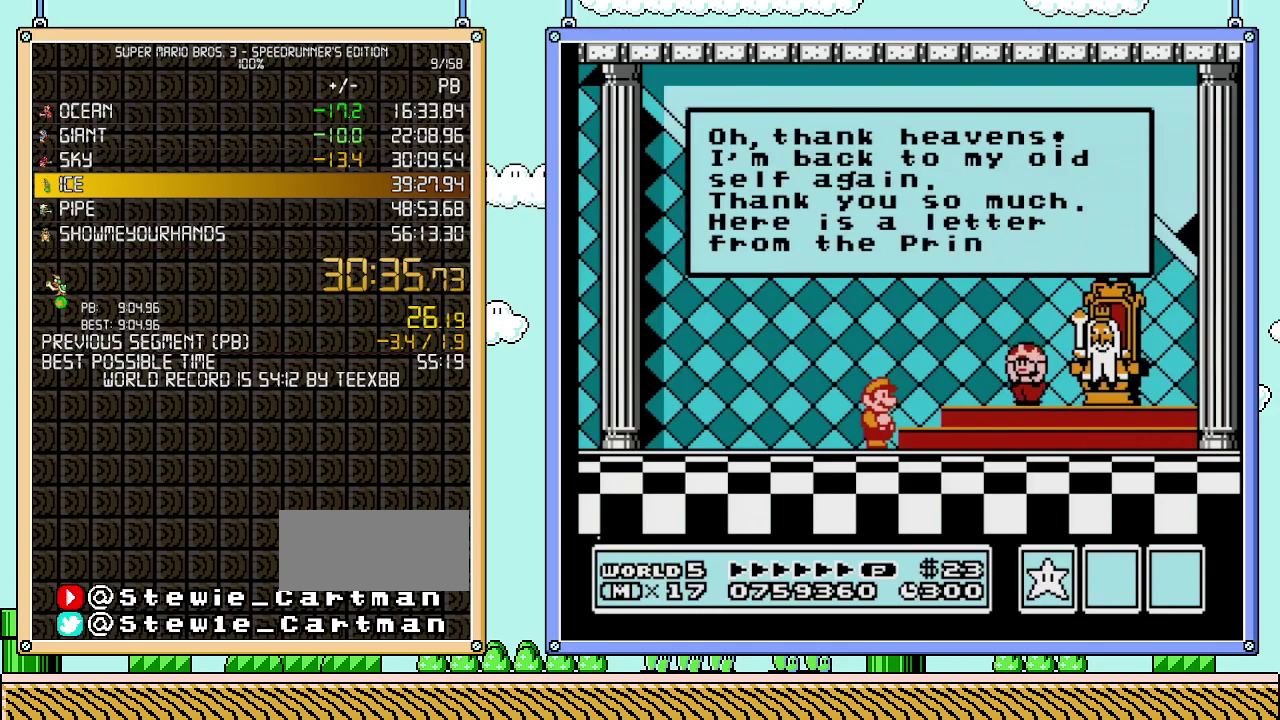
{"buttons": [], "events": [[83, "A", "up"], [183, "A", "down"], [283, "A", "up"], [367, "A", "down"], [467, "A", "up"]]}
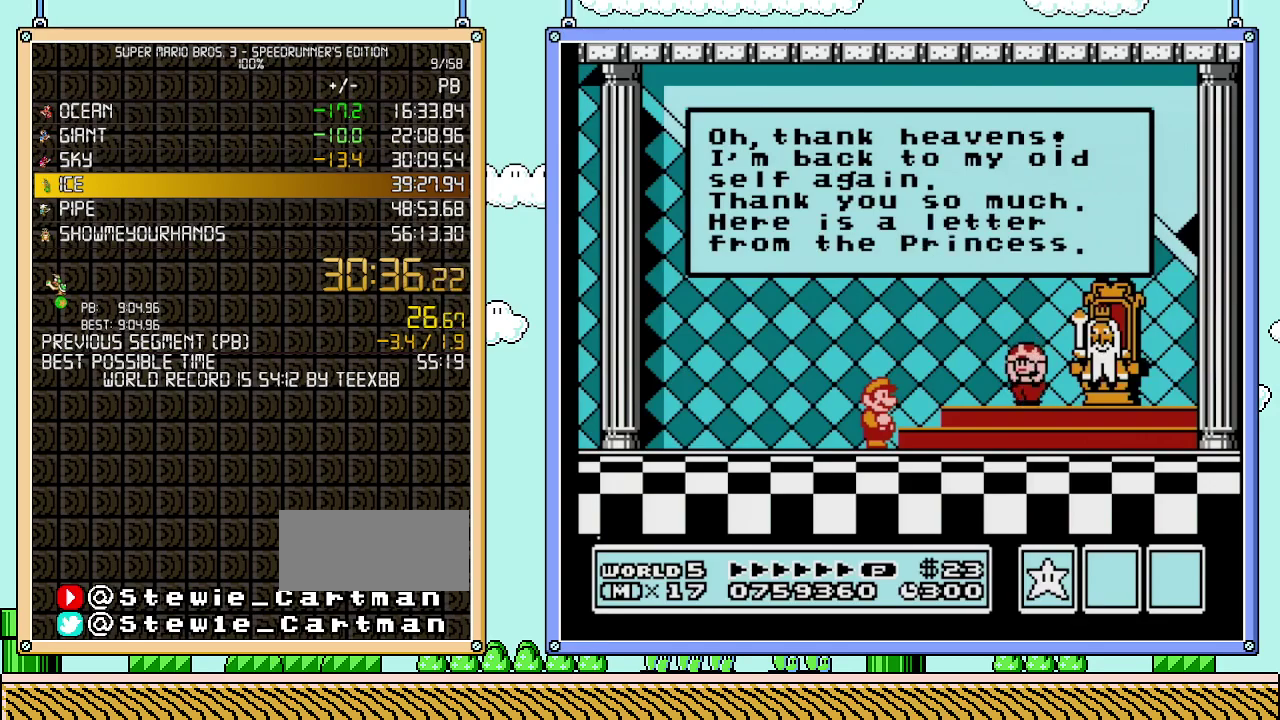
{"buttons": ["A"], "events": [[17, "A", "down"], [117, "A", "up"], [183, "A", "down"], [267, "A", "up"], [333, "A", "down"], [400, "A", "up"], [467, "A", "down"]]}
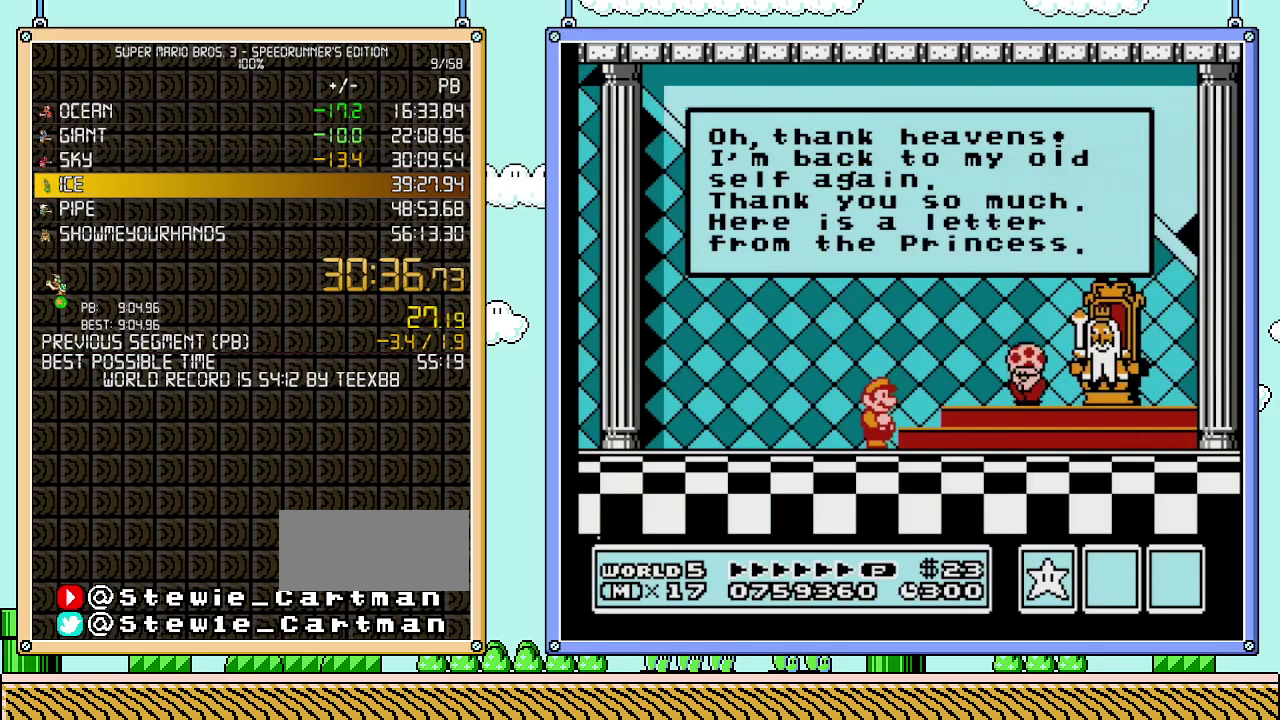
{"buttons": [], "events": [[50, "A", "up"], [117, "A", "down"], [183, "A", "up"], [250, "A", "down"], [450, "A", "up"]]}
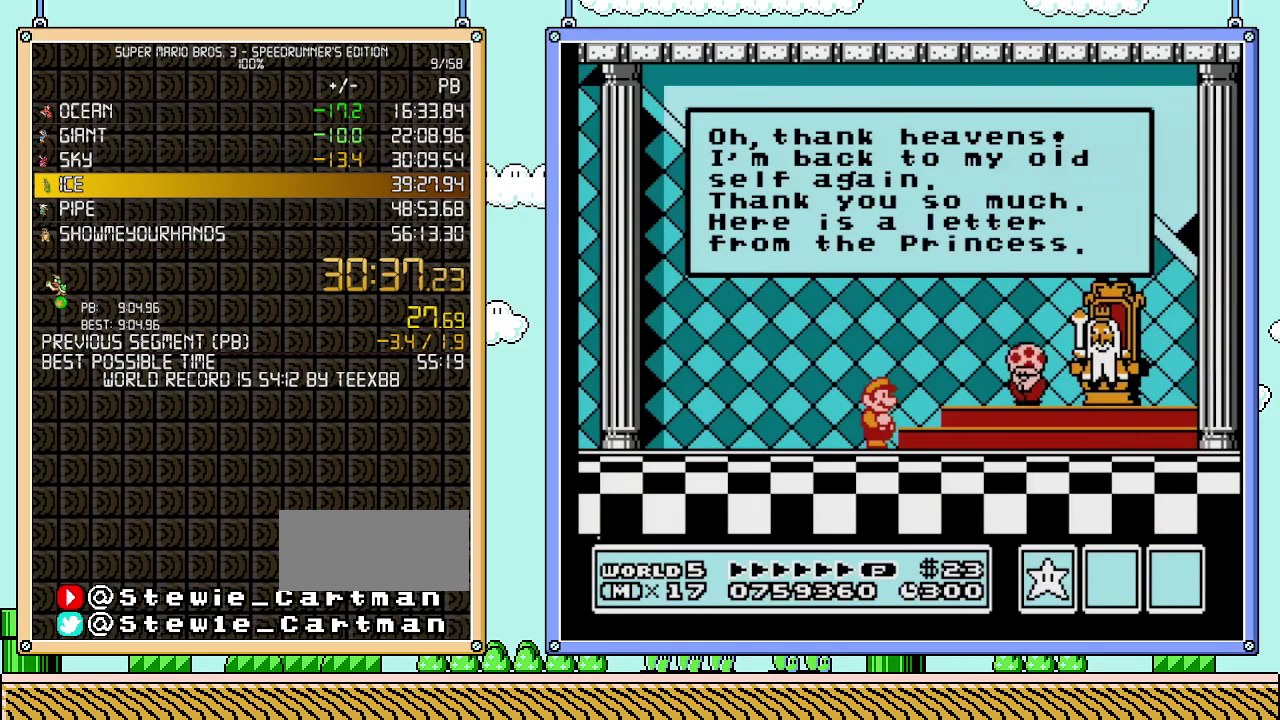
{"buttons": [], "events": [[17, "A", "down"], [83, "A", "up"], [150, "A", "down"], [217, "A", "up"], [267, "A", "down"], [350, "A", "up"], [417, "A", "down"], [483, "A", "up"]]}
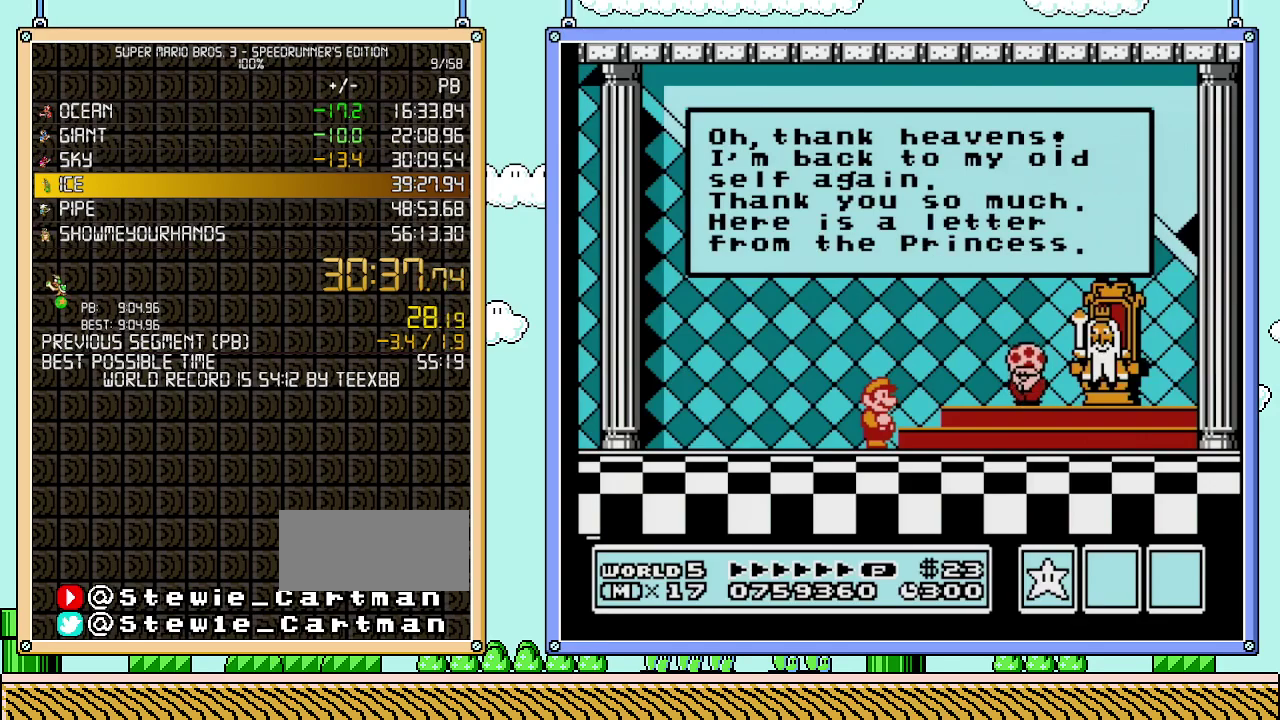
{"buttons": ["A"], "events": [[50, "A", "down"], [150, "A", "up"], [217, "A", "down"], [267, "A", "up"], [333, "A", "down"]]}
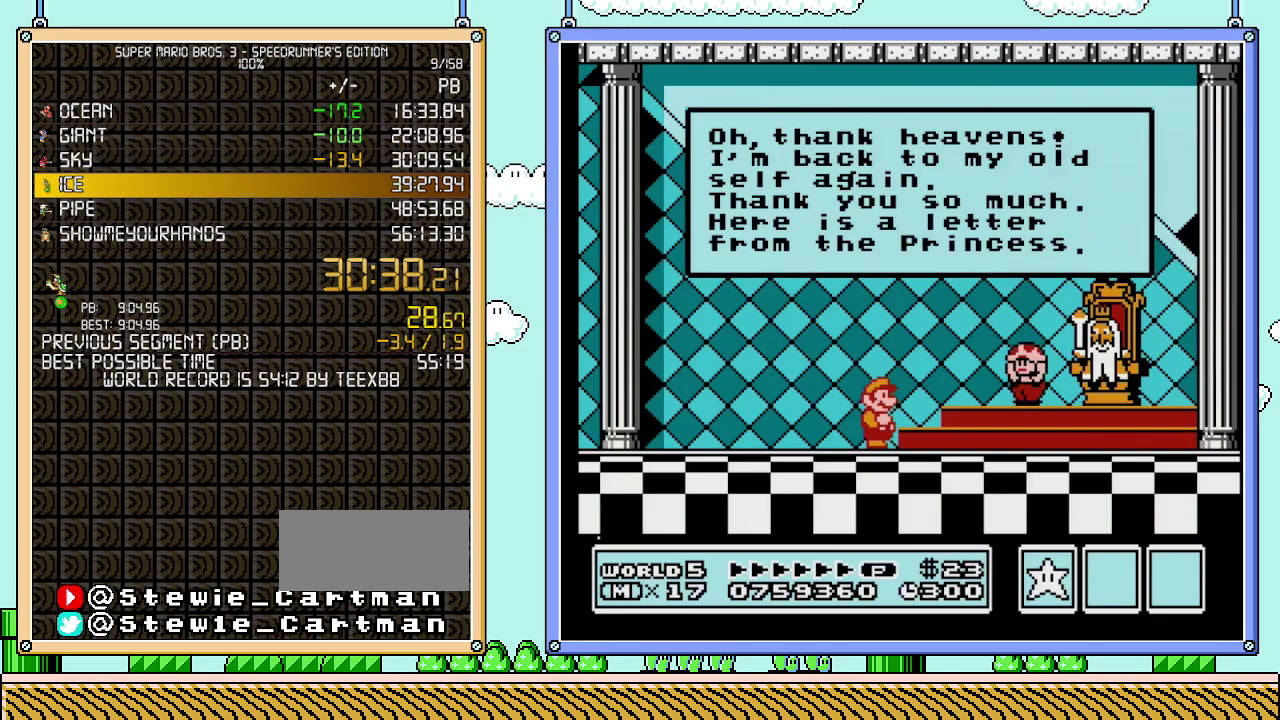
{"buttons": [], "events": [[50, "A", "up"], [117, "A", "down"], [300, "A", "up"], [400, "A", "down"], [467, "A", "up"]]}
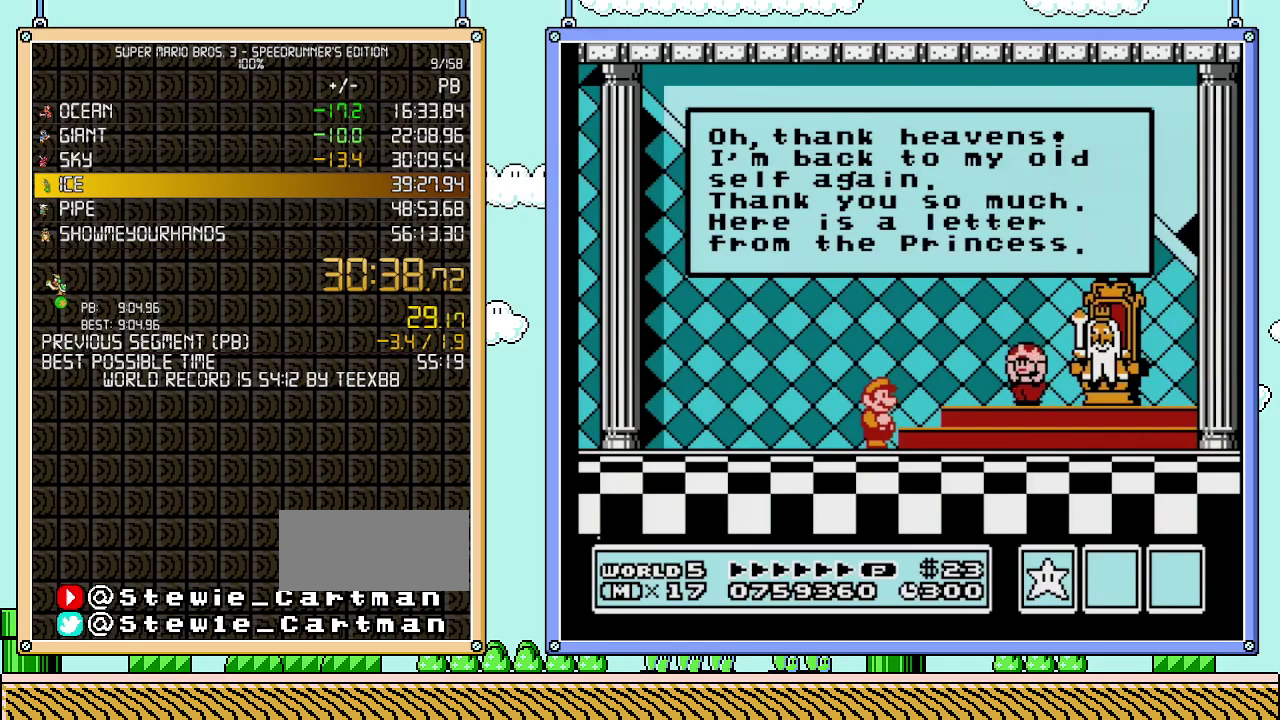
{"buttons": ["A"], "events": [[17, "A", "down"], [83, "A", "up"], [183, "A", "down"], [233, "A", "up"], [300, "A", "down"], [400, "A", "up"], [467, "A", "down"]]}
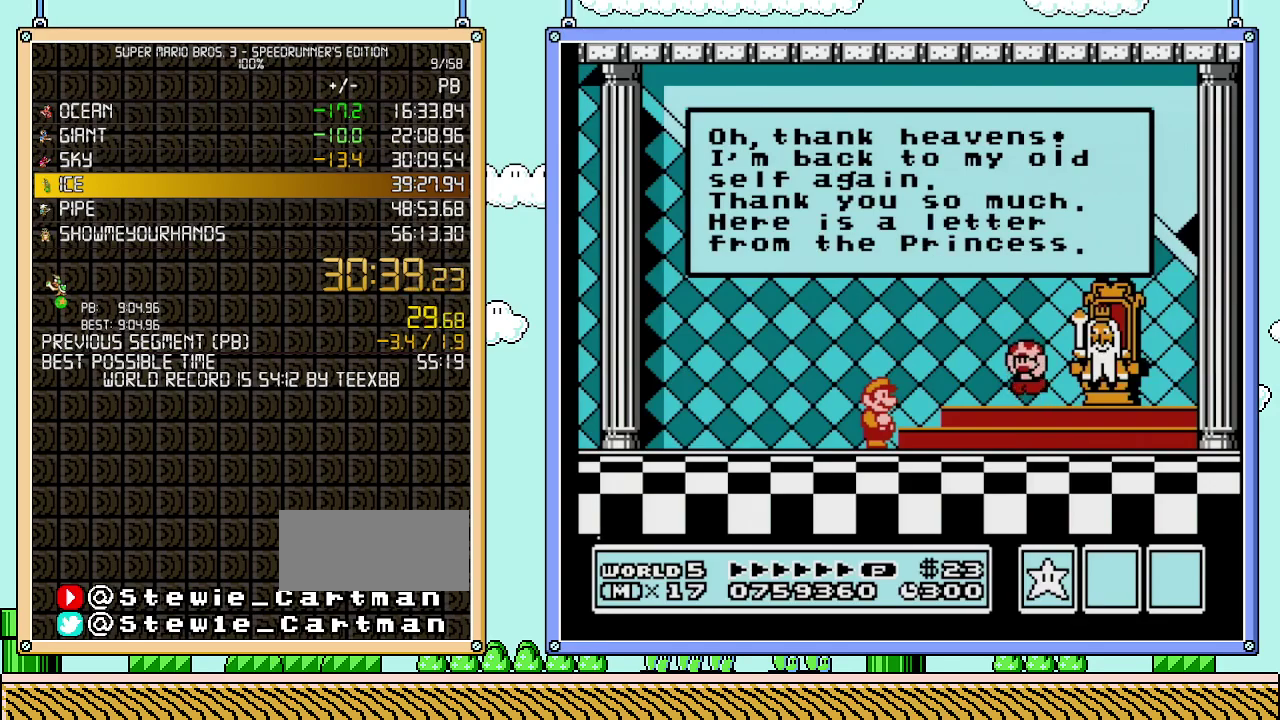
{"buttons": ["A"], "events": [[17, "A", "up"], [83, "A", "down"], [433, "A", "up"], [500, "A", "down"]]}
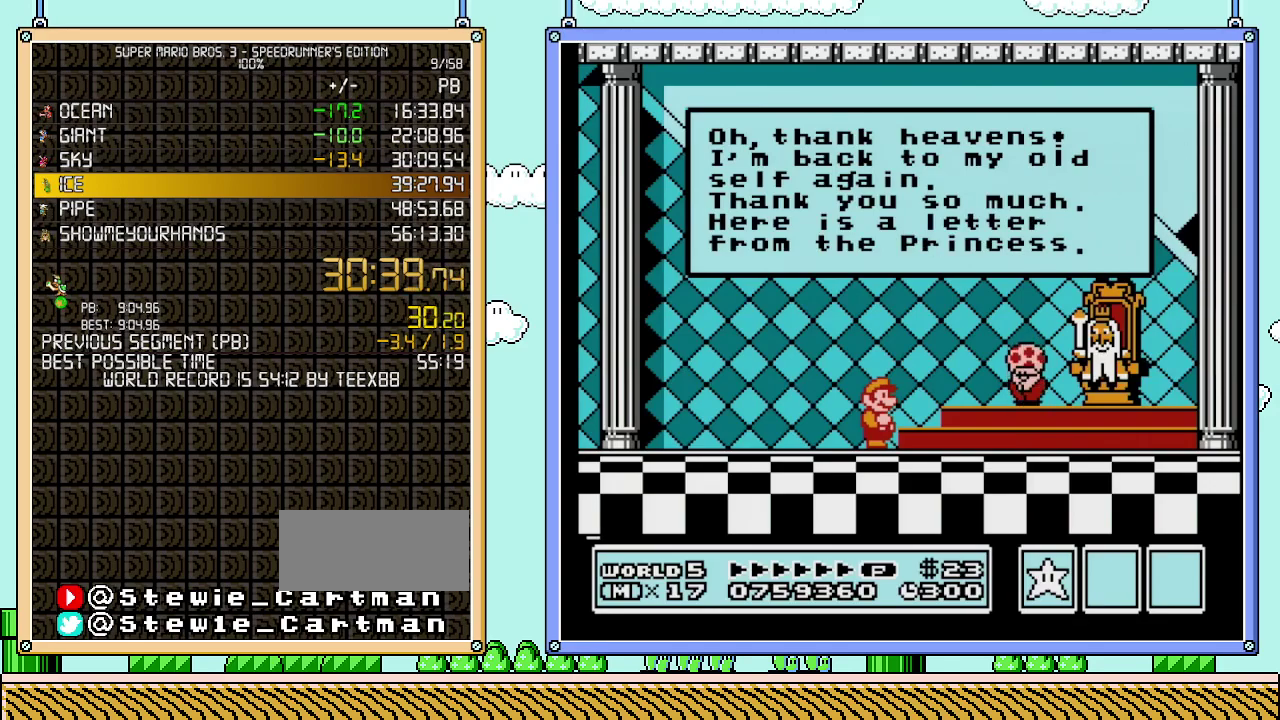
{"buttons": [], "events": [[83, "A", "up"], [150, "A", "down"], [367, "A", "up"], [433, "A", "down"], [500, "A", "up"]]}
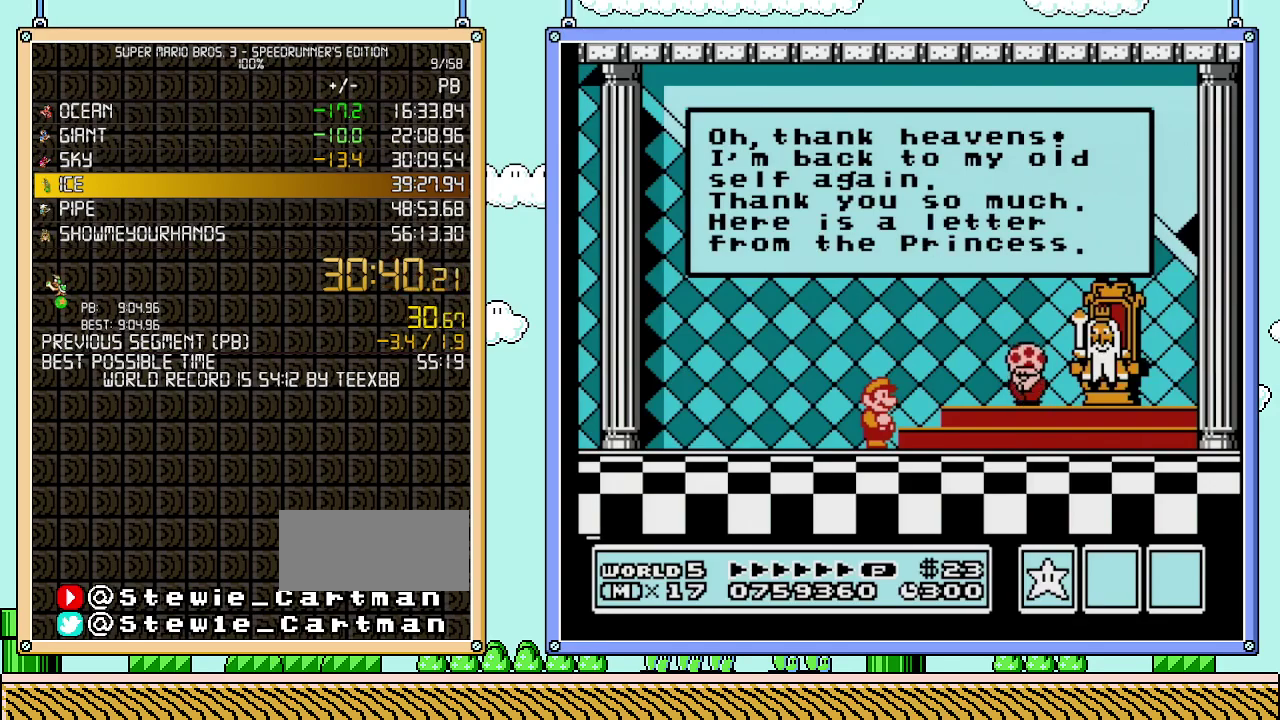
{"buttons": ["A"], "events": [[50, "A", "down"], [150, "A", "up"], [217, "A", "down"], [283, "A", "up"], [333, "A", "down"], [433, "A", "up"], [500, "A", "down"]]}
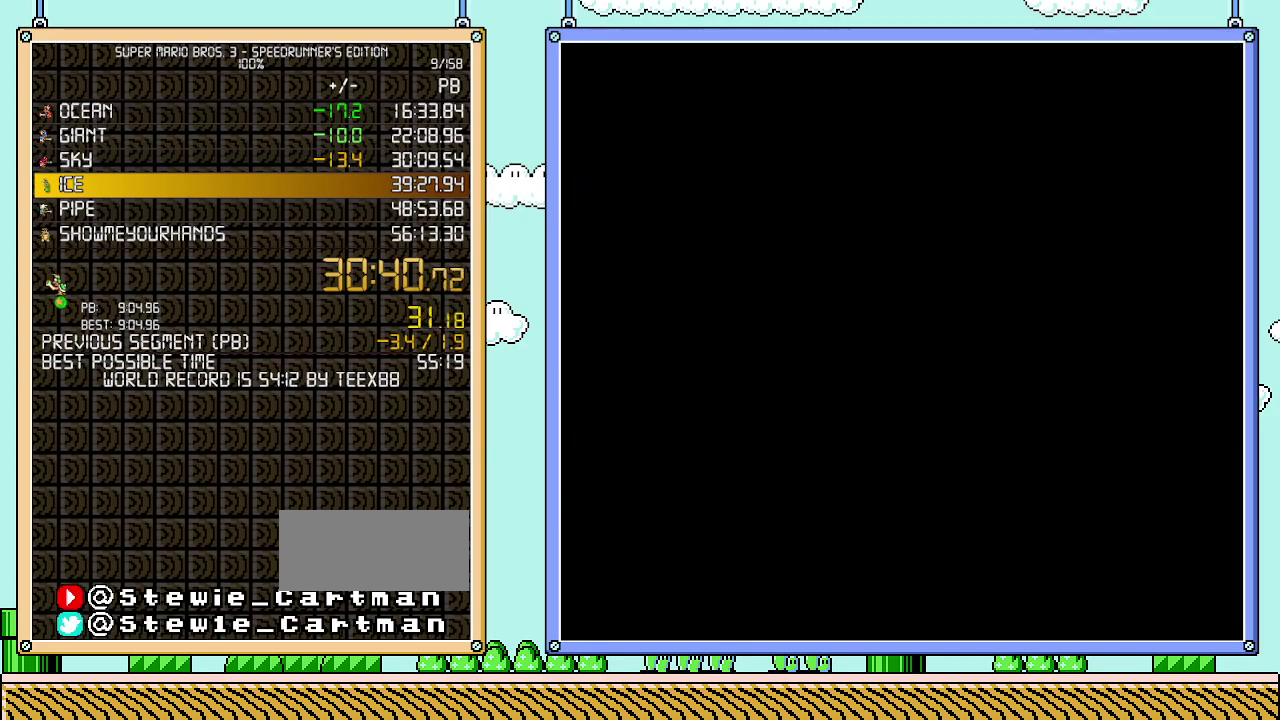
{"buttons": [], "events": [[50, "A", "up"], [150, "A", "down"], [217, "A", "up"], [267, "A", "down"], [333, "A", "up"], [433, "A", "down"], [483, "A", "up"]]}
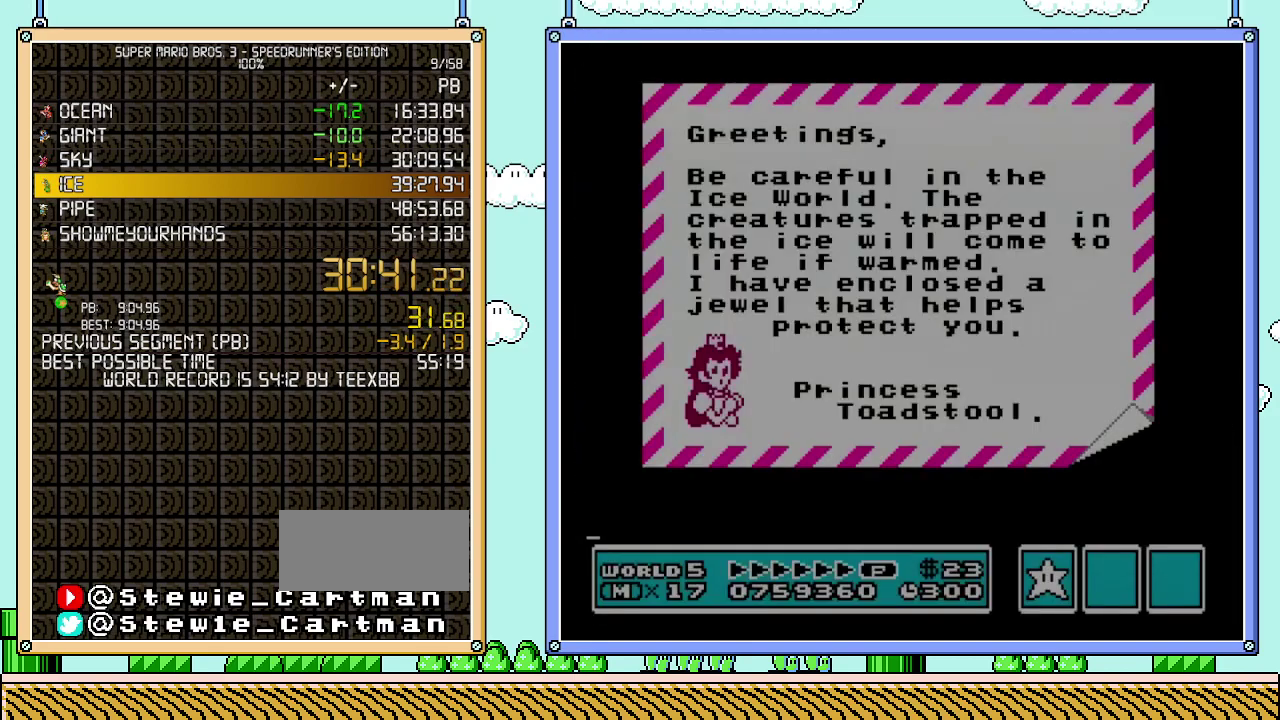
{"buttons": ["A"], "events": [[50, "A", "down"], [117, "A", "up"], [217, "A", "down"], [283, "A", "up"], [333, "A", "down"], [400, "A", "up"], [500, "A", "down"]]}
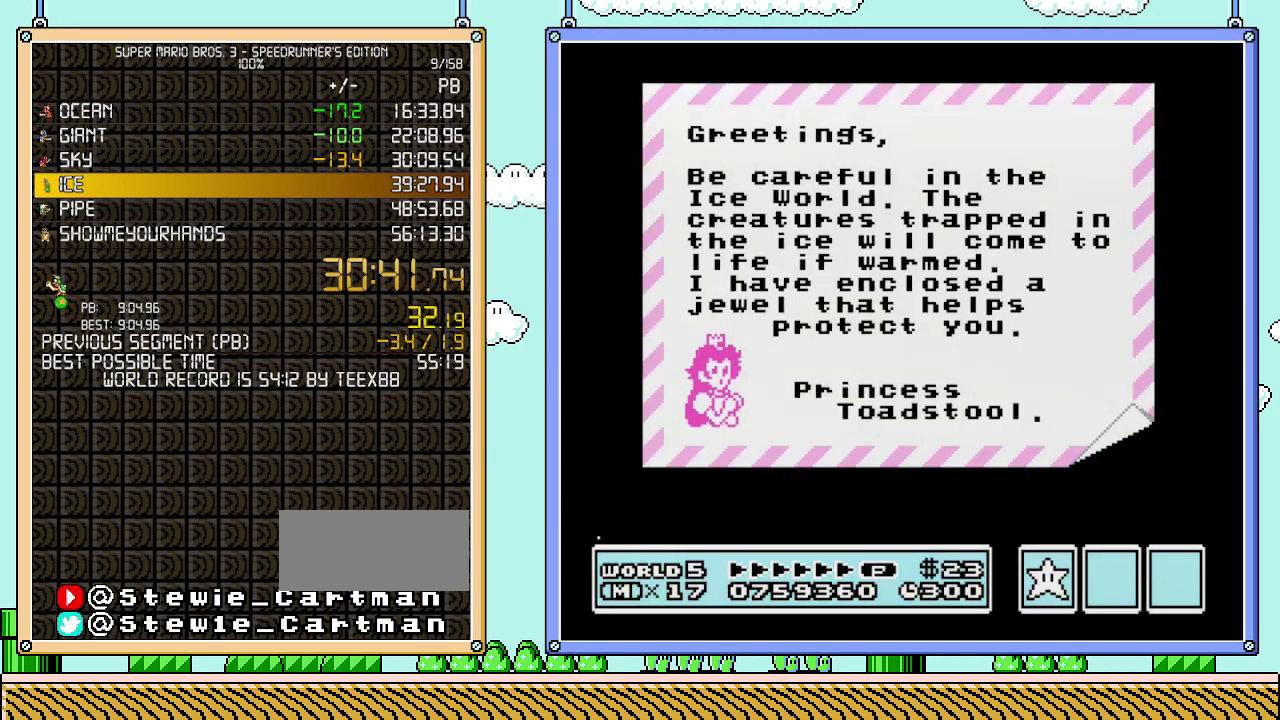
{"buttons": [], "events": [[50, "A", "up"], [117, "A", "down"], [433, "A", "up"]]}
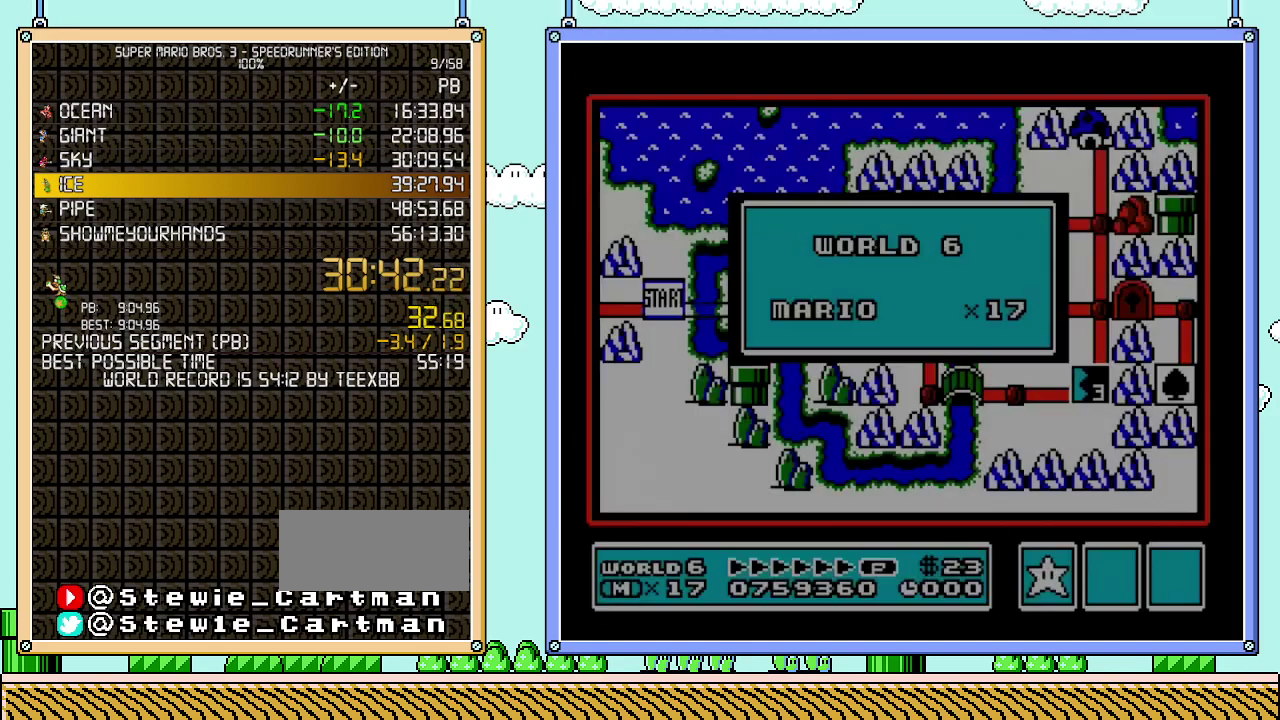
{"buttons": [], "events": []}
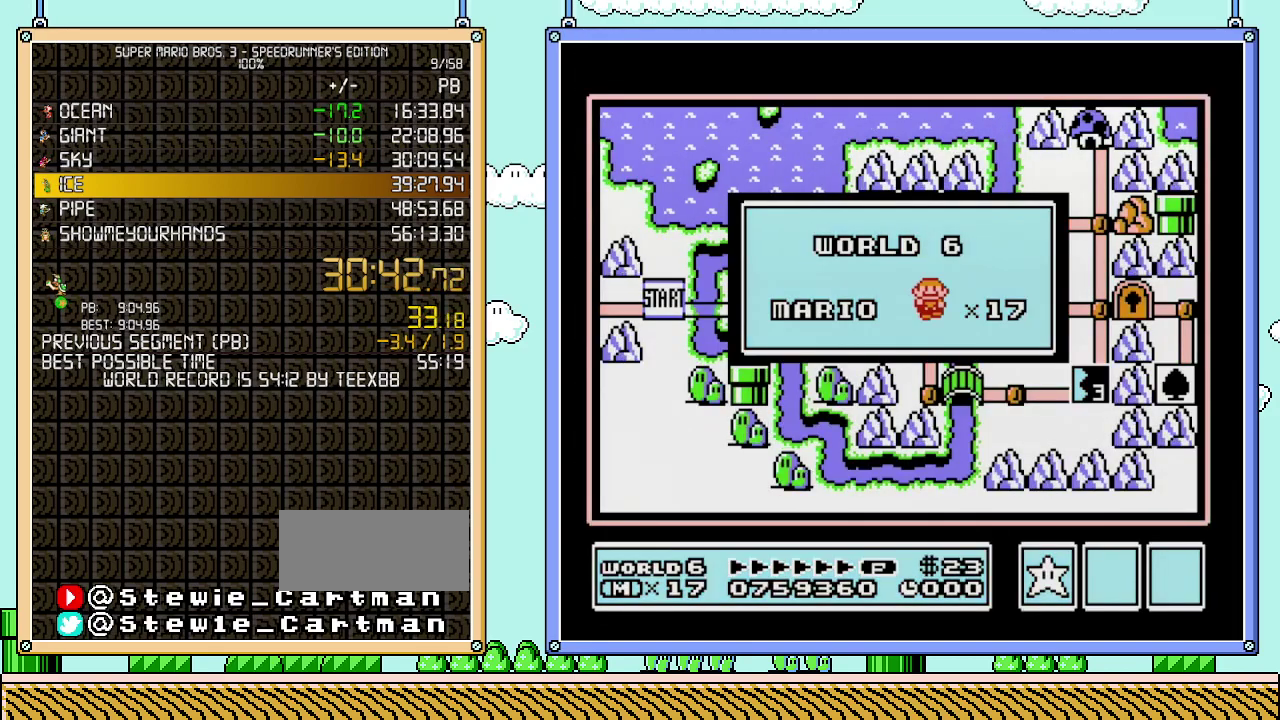
{"buttons": [], "events": []}
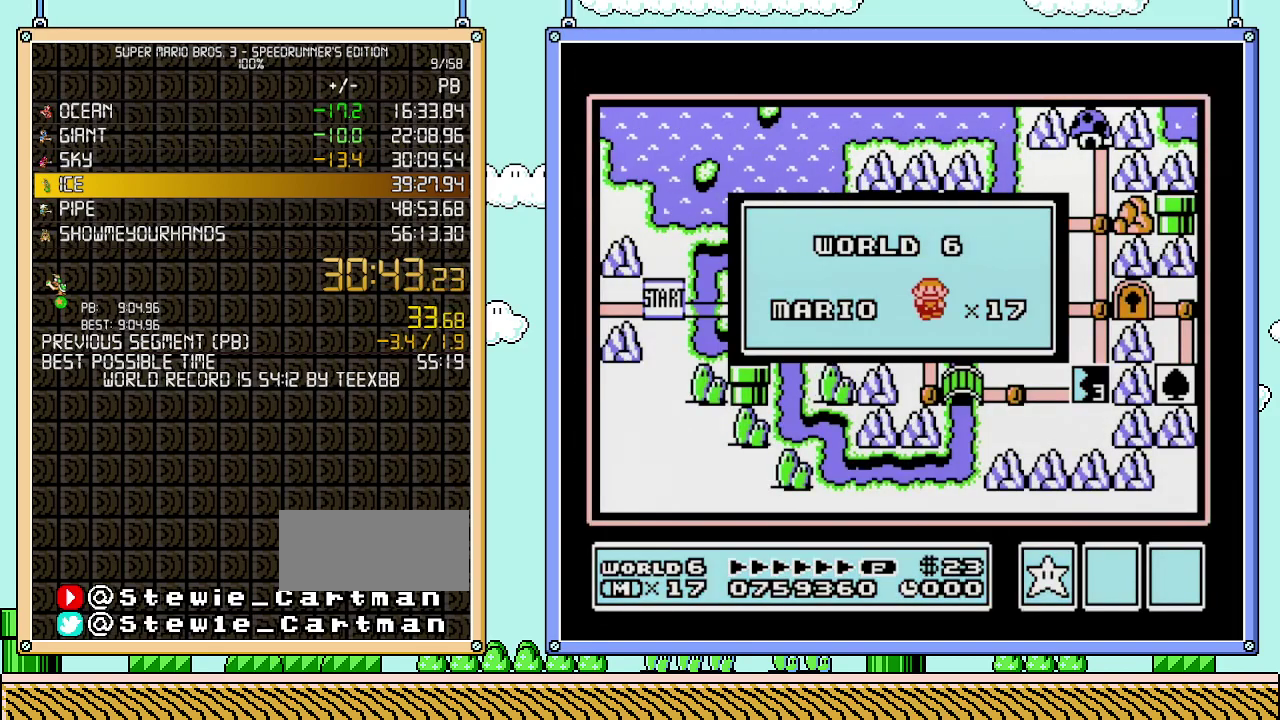
{"buttons": [], "events": []}
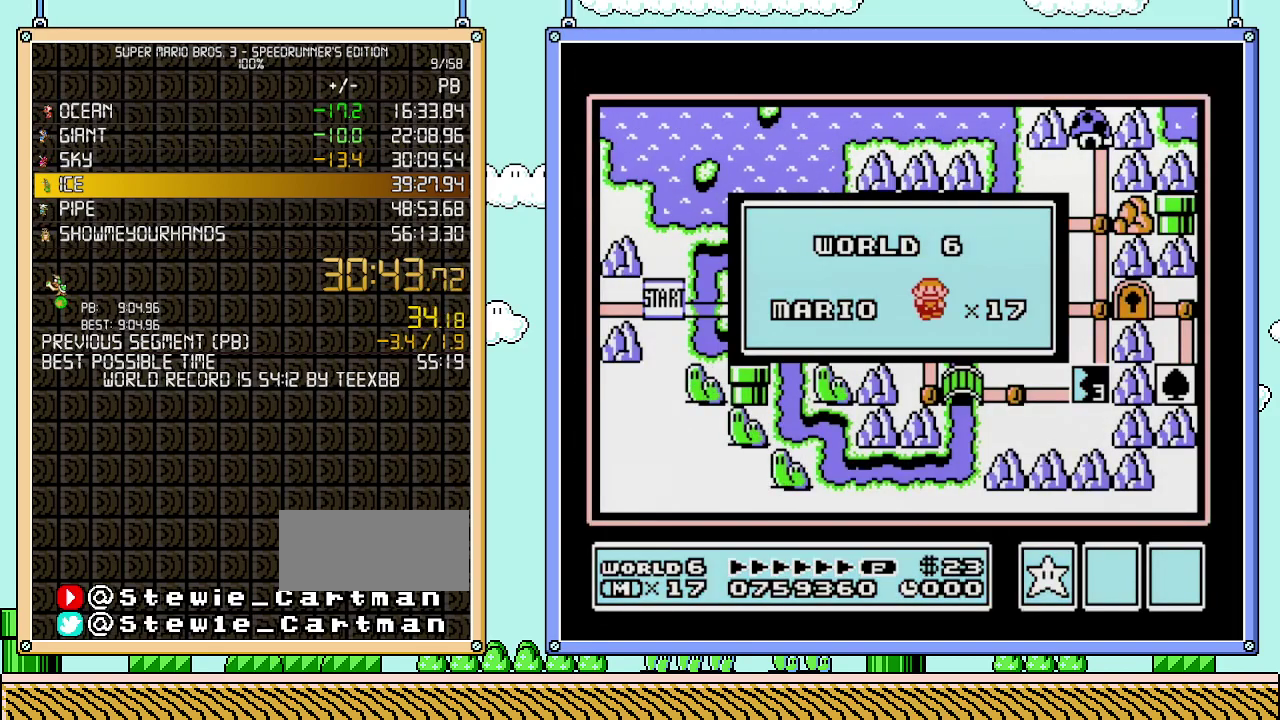
{"buttons": [], "events": []}
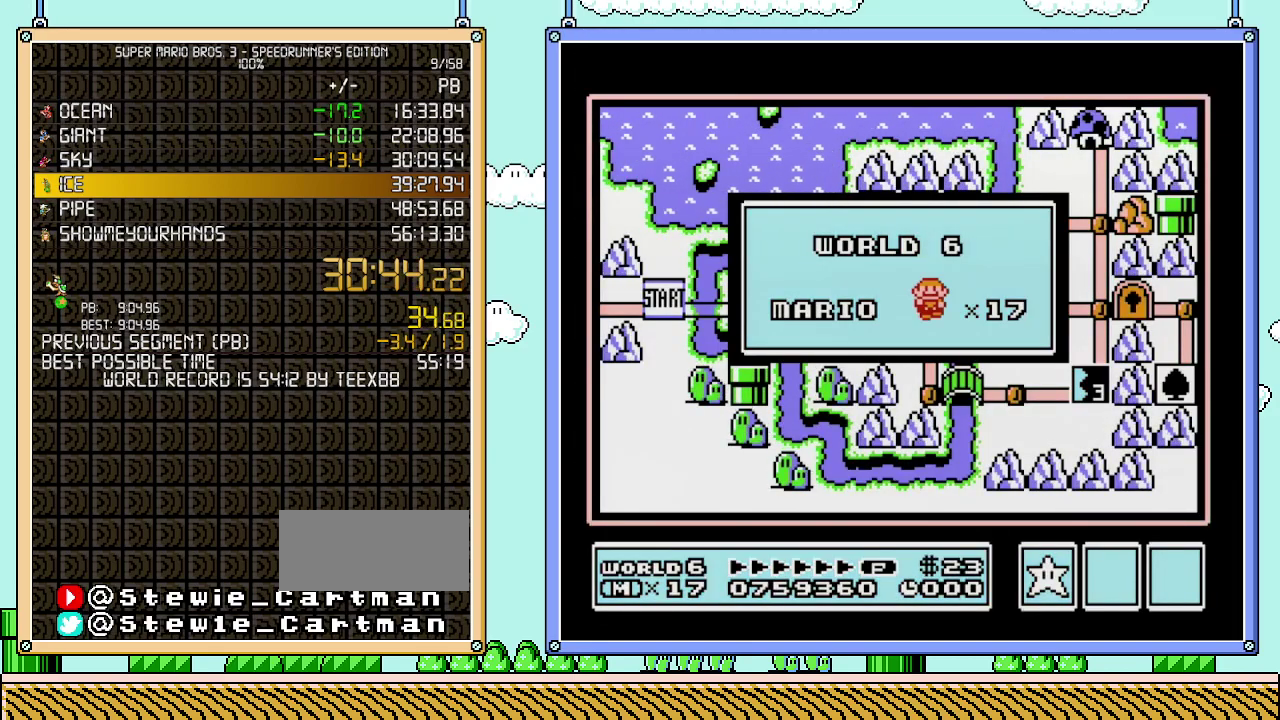
{"buttons": [], "events": []}
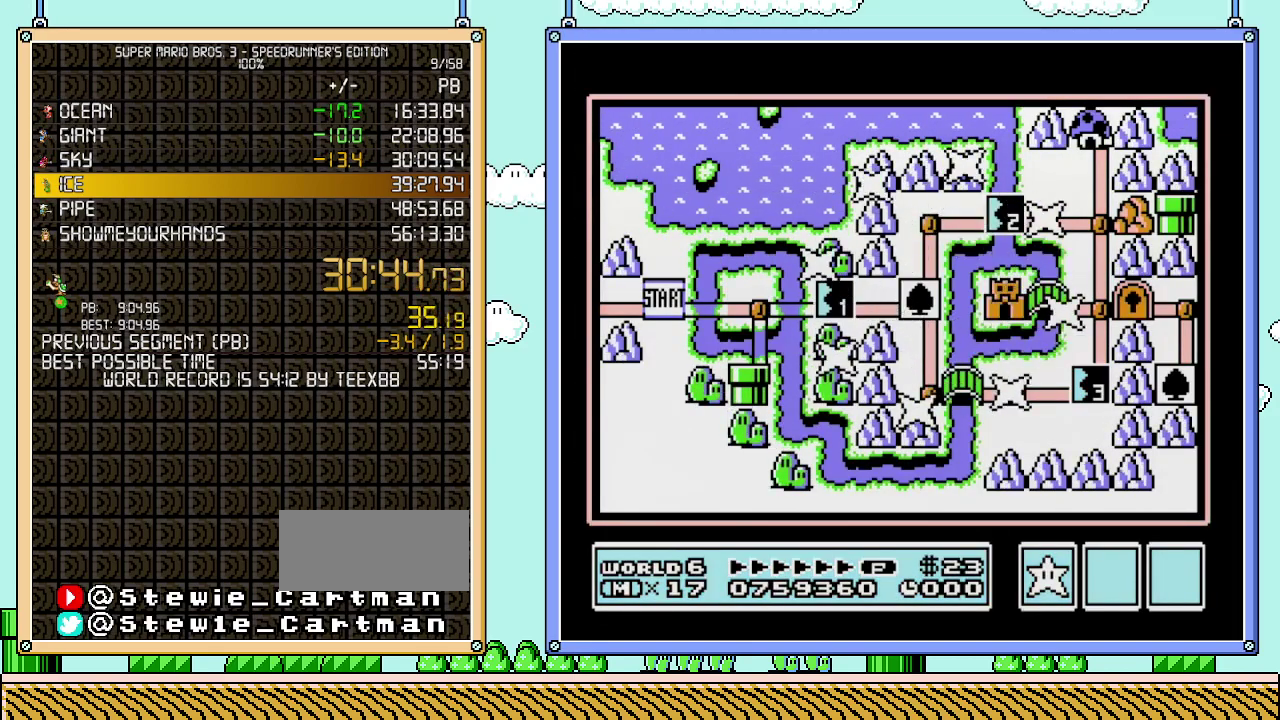
{"buttons": [], "events": []}
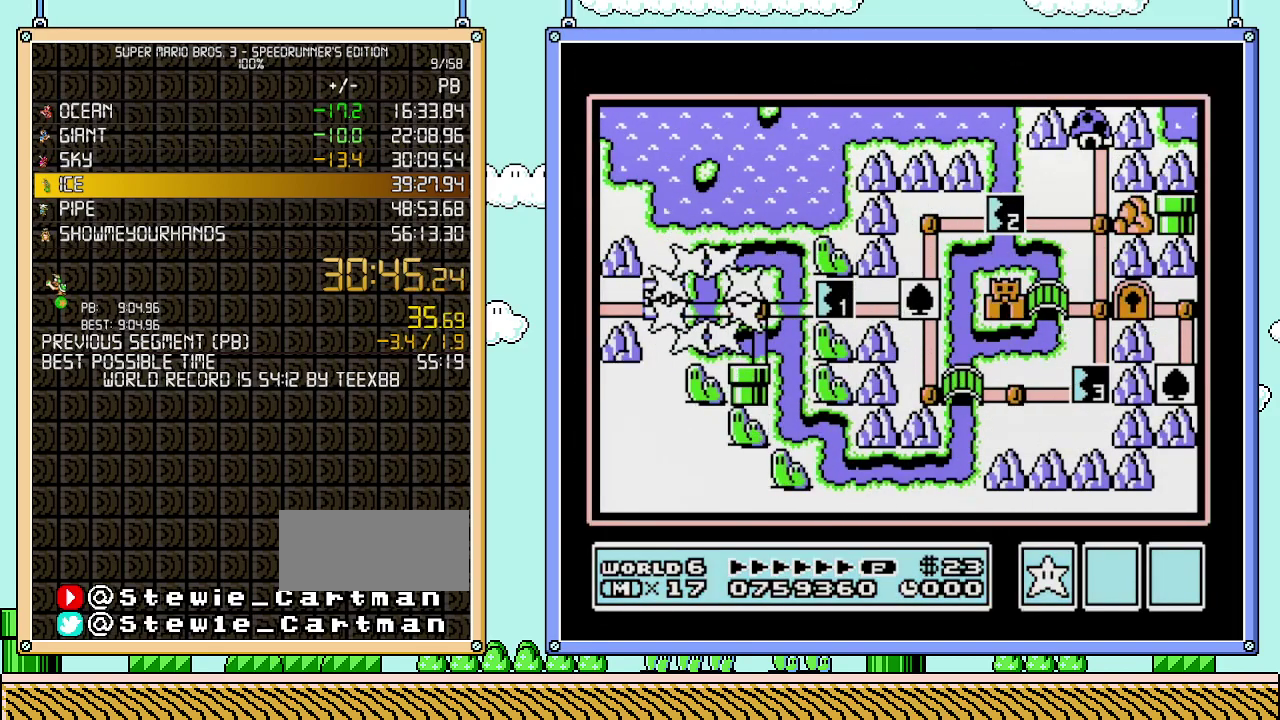
{"buttons": [], "events": [[217, "DPAD_RIGHT", "down"], [400, "DPAD_RIGHT", "up"]]}
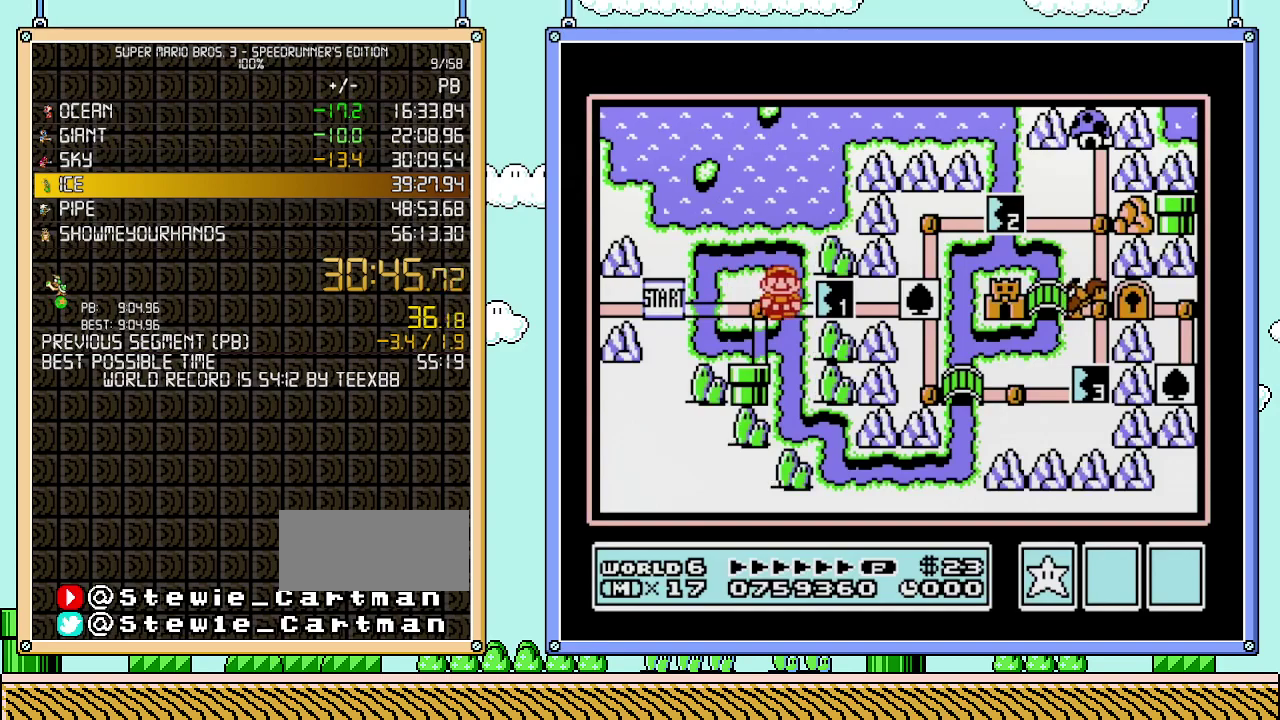
{"buttons": [], "events": [[17, "DPAD_RIGHT", "down"], [217, "DPAD_RIGHT", "up"]]}
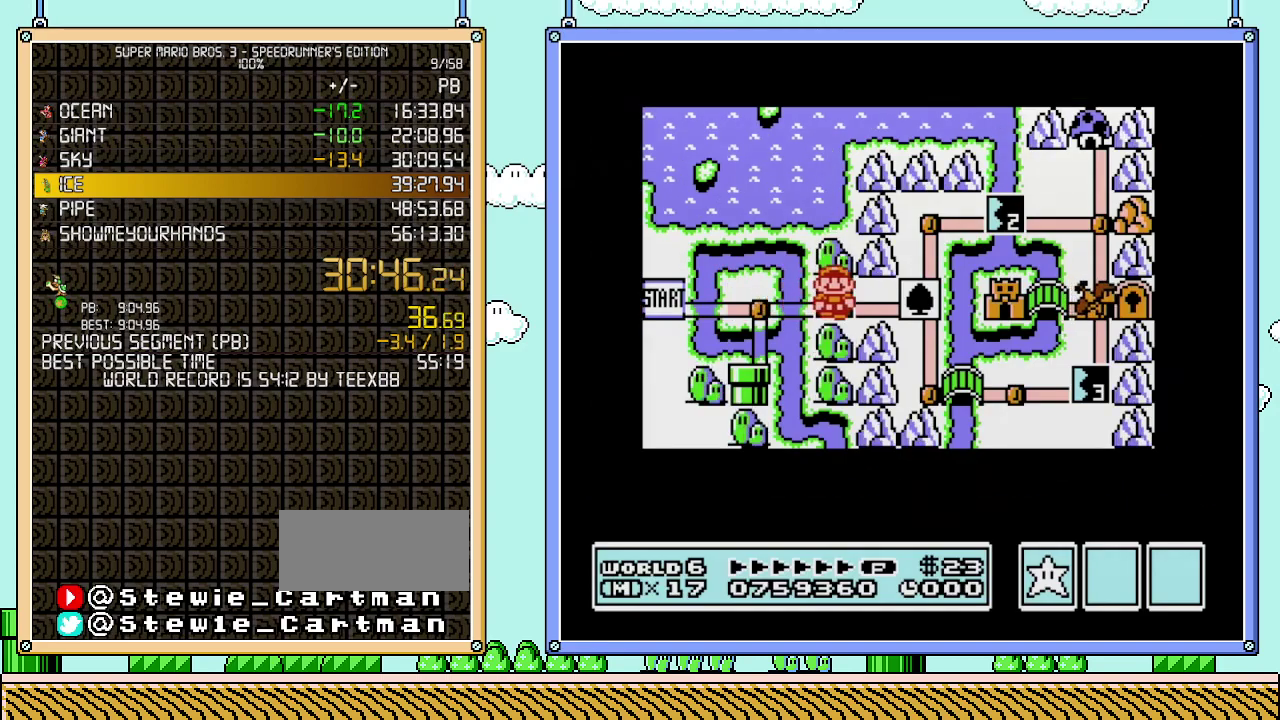
{"buttons": [], "events": []}
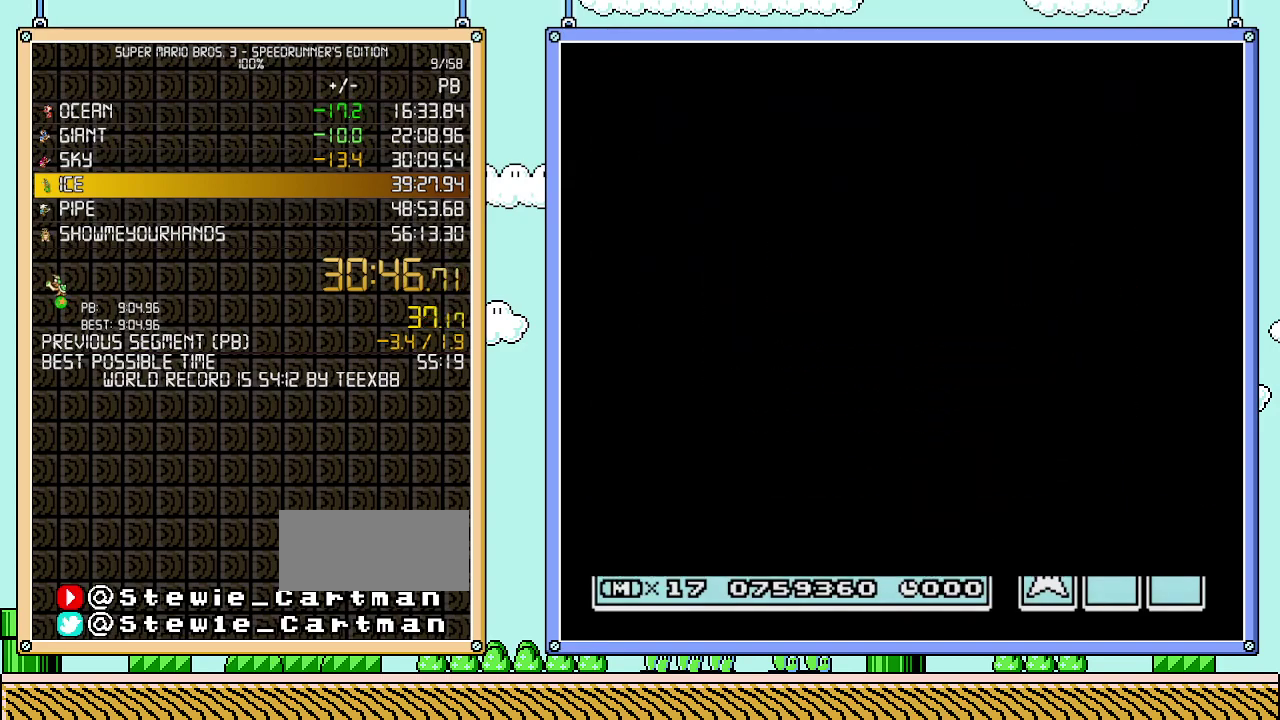
{"buttons": ["B", "DPAD_RIGHT"], "events": [[367, "B", "down"], [367, "DPAD_RIGHT", "down"]]}